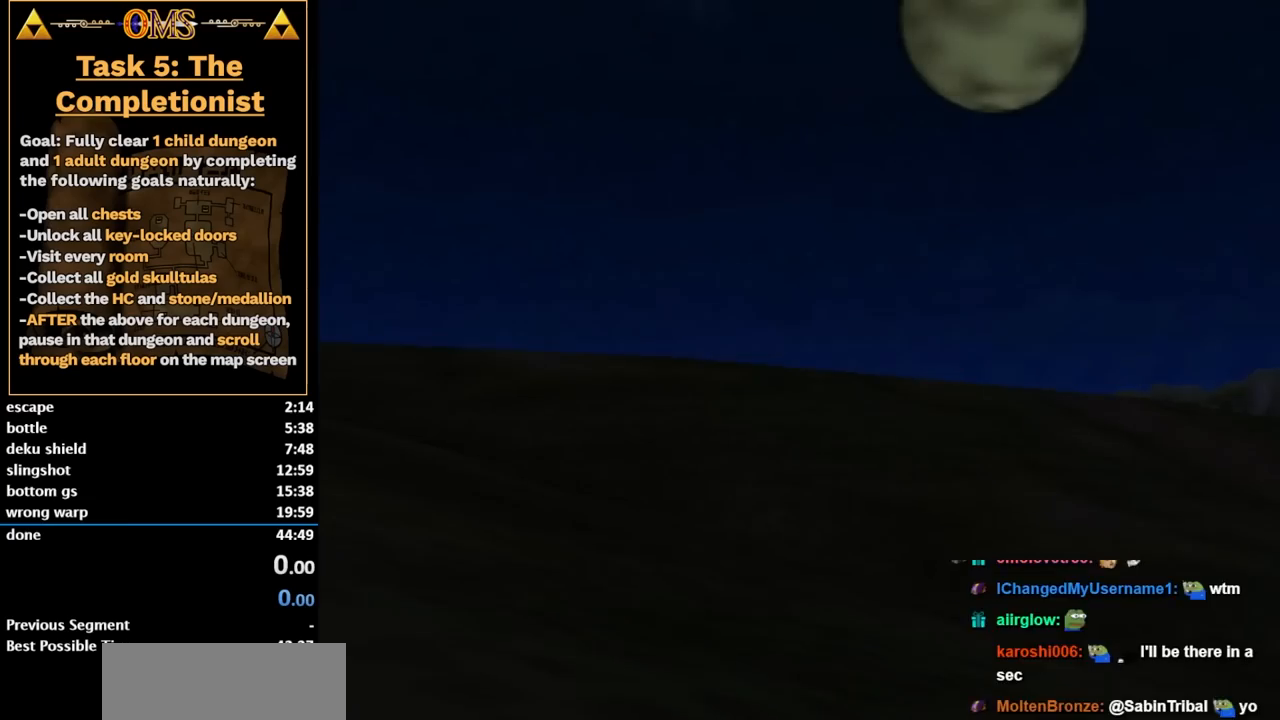
Gameplay with a controller; each line is a JSON object with the inputs held at the frame after it. "button_events" lists button changes between this image and that frame as [ms after this image, input, new state], when the widget could be followed in between (sticks are given only as held states). Not read: HOME L3 R3.
{"buttons": [], "left_stick": "up-left", "right_stick": "center", "button_events": [[367, "Y", "down"], [450, "Y", "up"]]}
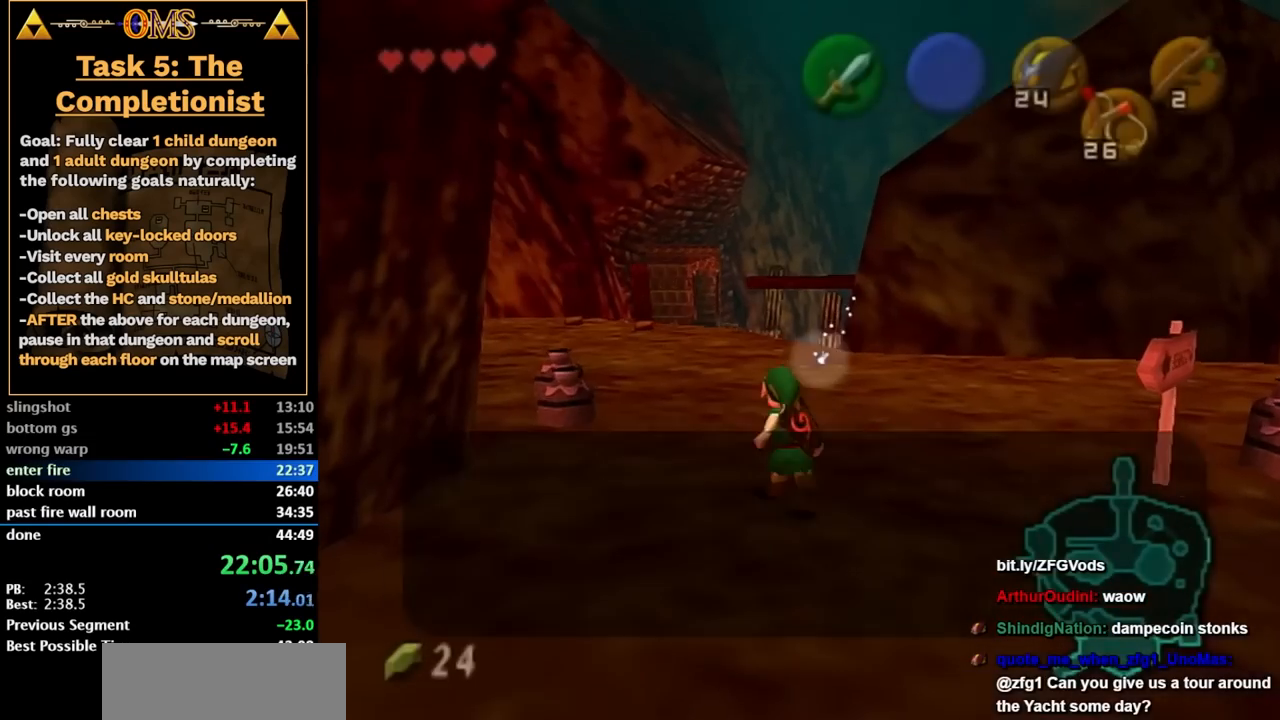
{"buttons": [], "left_stick": "up-left", "right_stick": "center", "button_events": []}
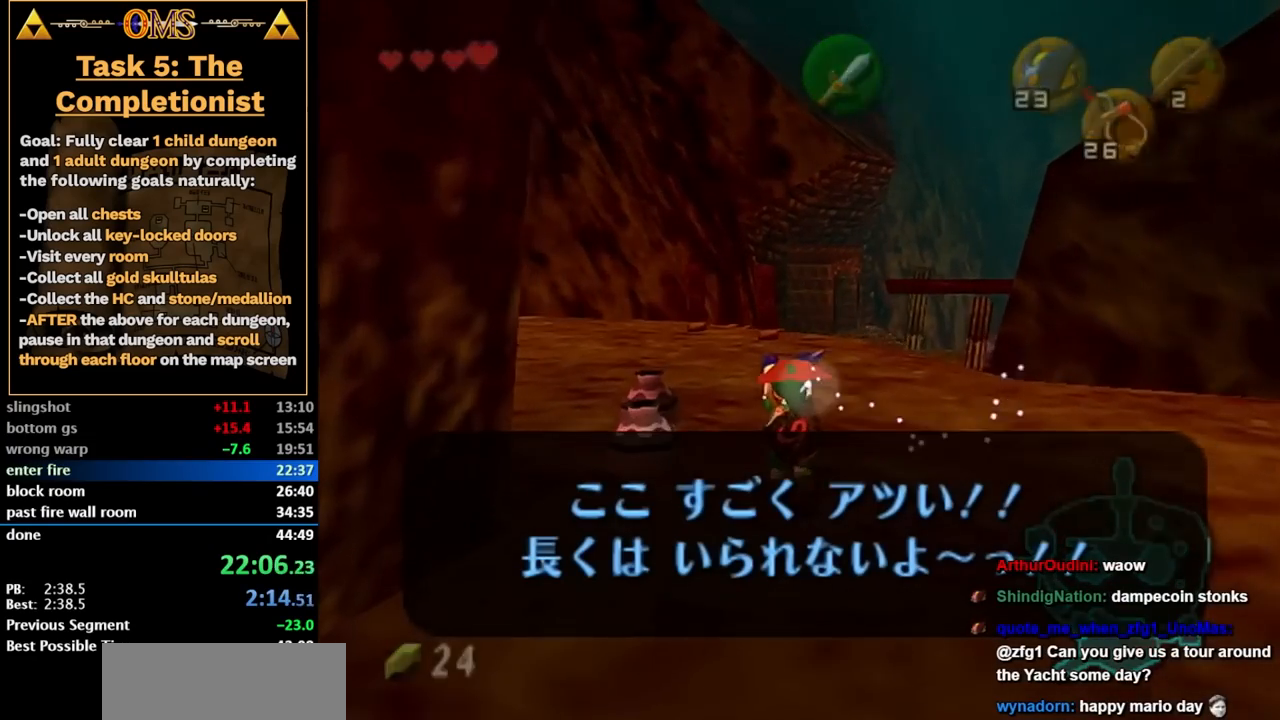
{"buttons": [], "left_stick": "up-left", "right_stick": "center", "button_events": []}
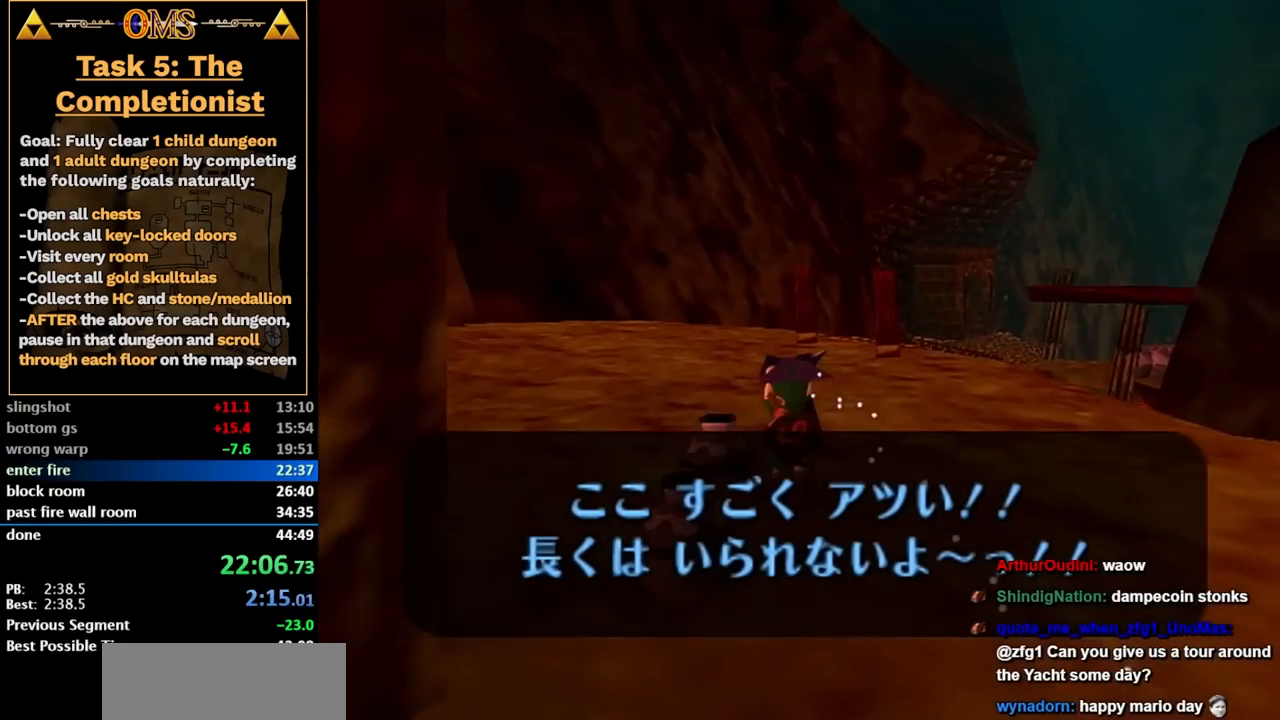
{"buttons": [], "left_stick": "up", "right_stick": "center", "button_events": []}
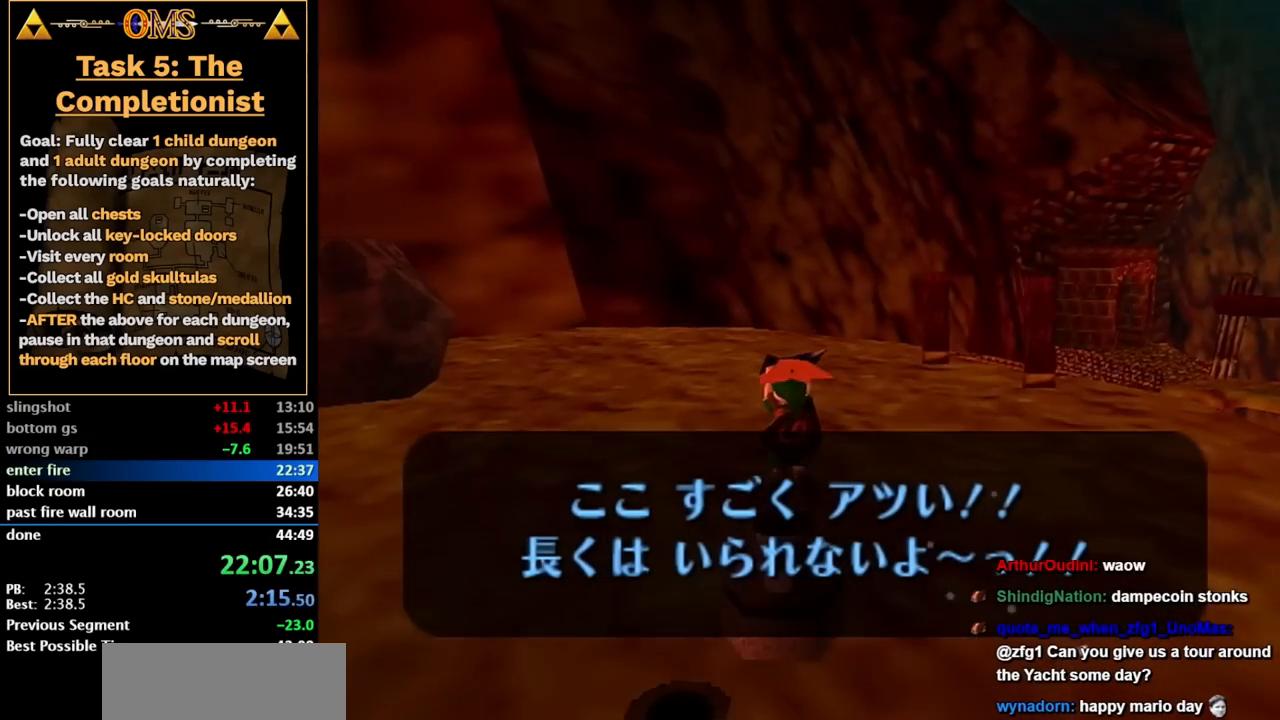
{"buttons": [], "left_stick": "up-right", "right_stick": "center", "button_events": []}
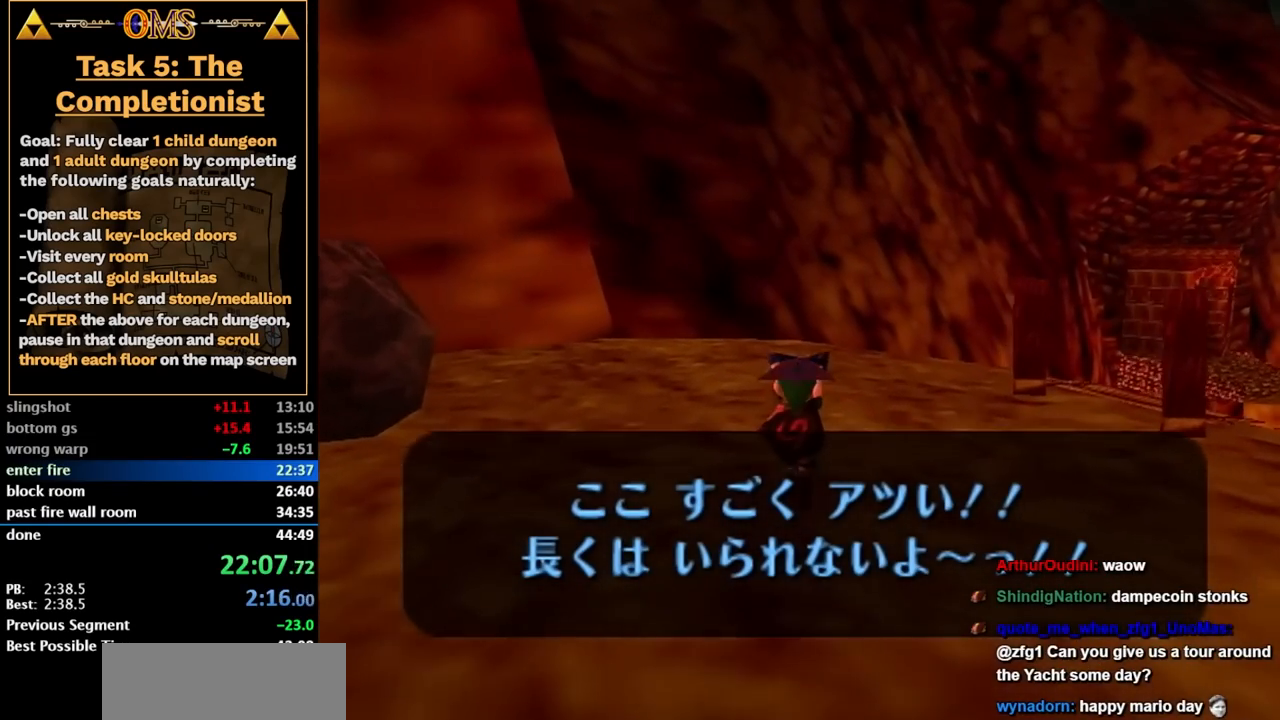
{"buttons": [], "left_stick": "up", "right_stick": "center", "button_events": [[83, "L2", "down"], [267, "L2", "up"]]}
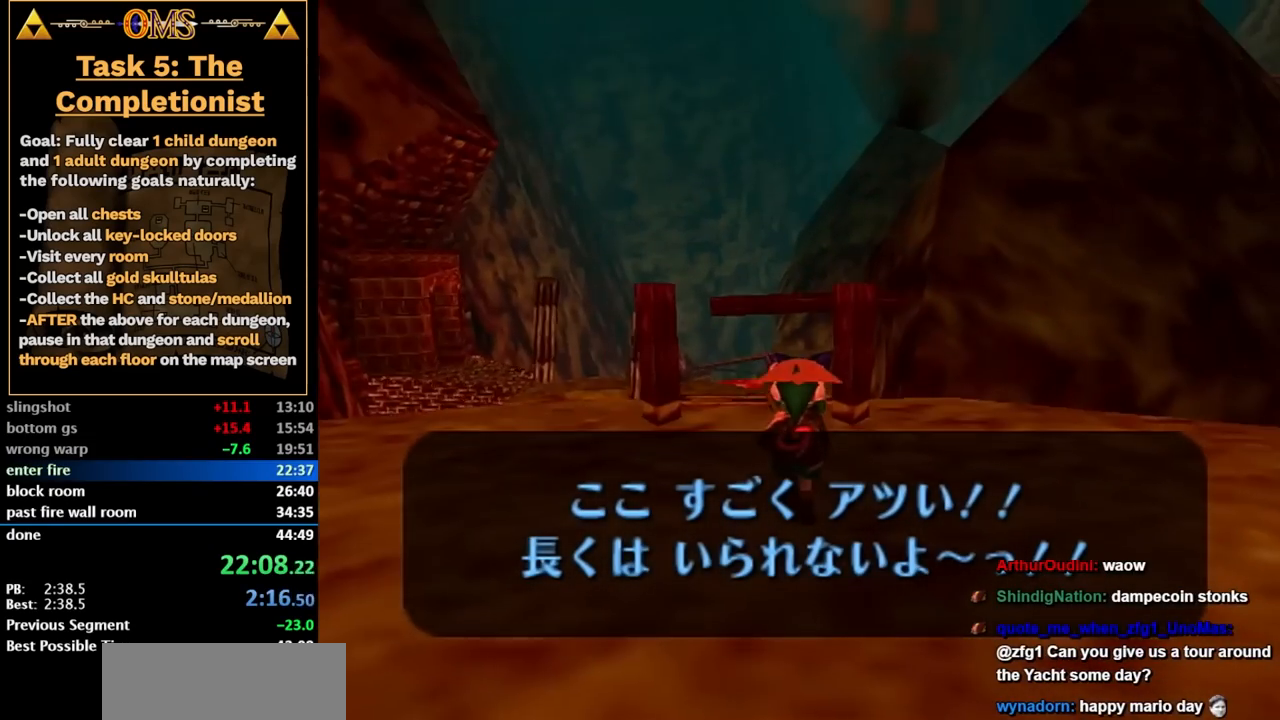
{"buttons": [], "left_stick": "up", "right_stick": "center", "button_events": []}
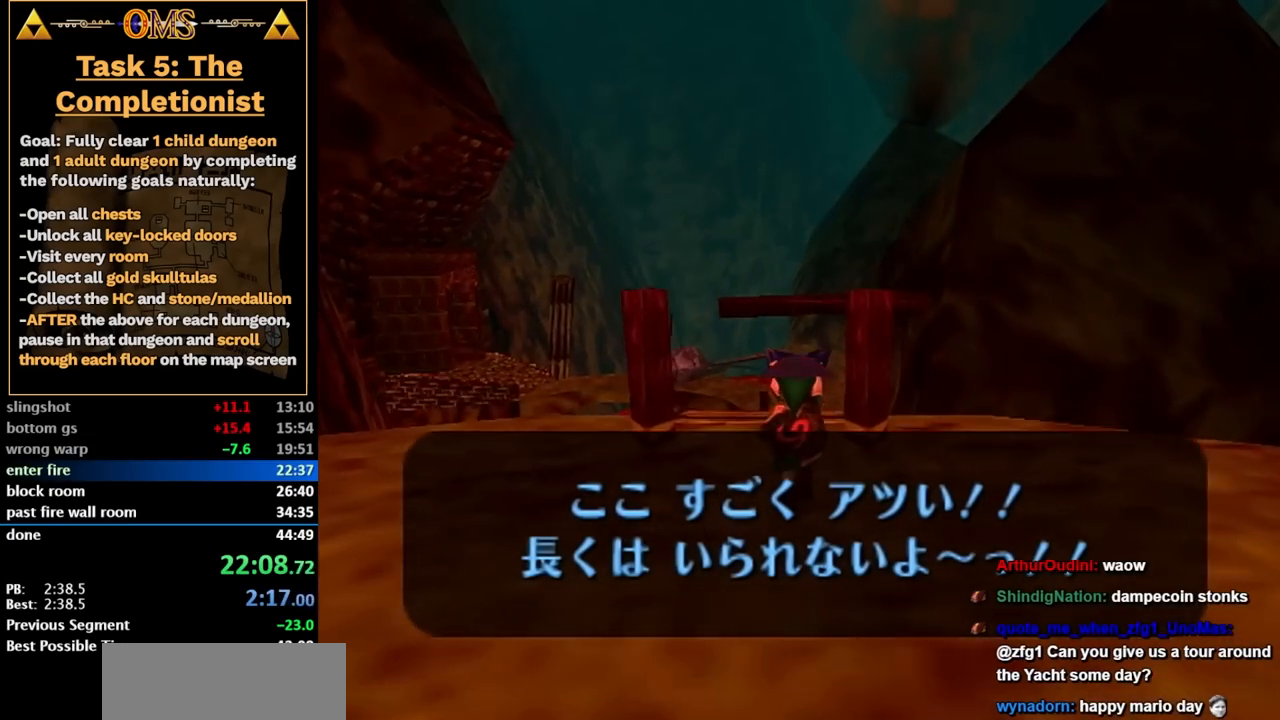
{"buttons": [], "left_stick": "down", "right_stick": "center", "button_events": []}
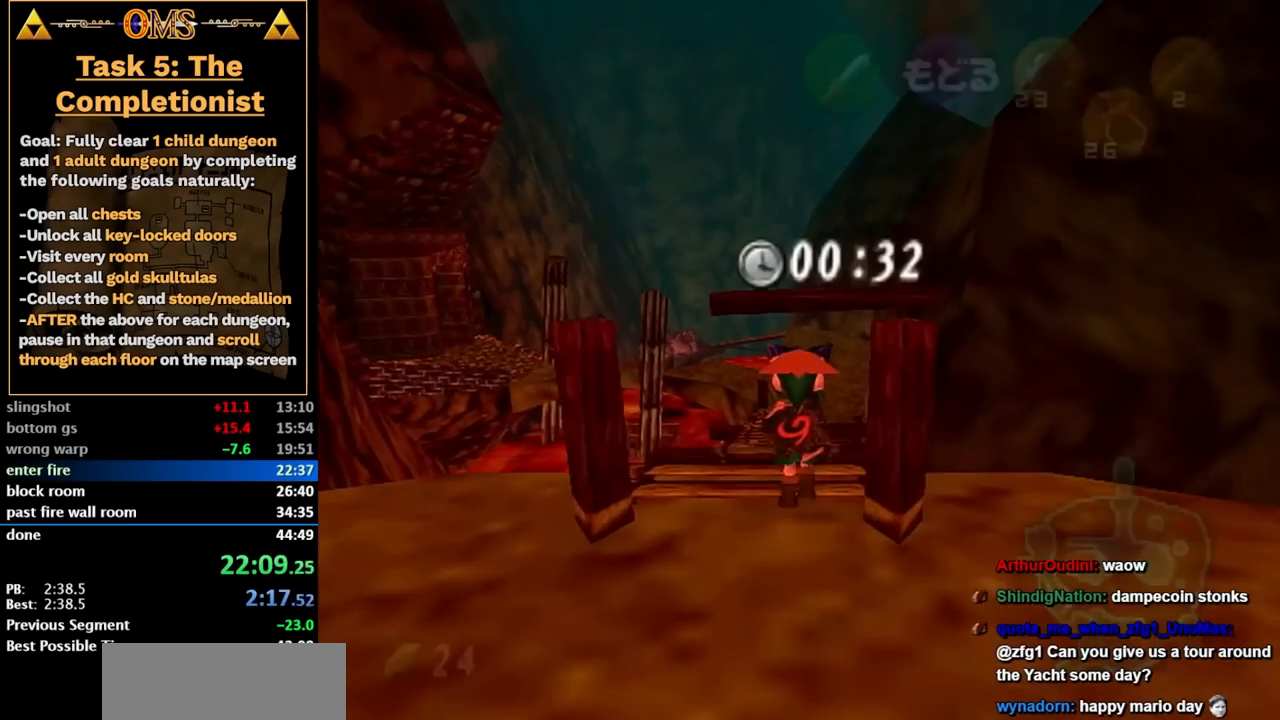
{"buttons": ["L2"], "left_stick": "up", "right_stick": "center", "button_events": [[50, "L2", "down"]]}
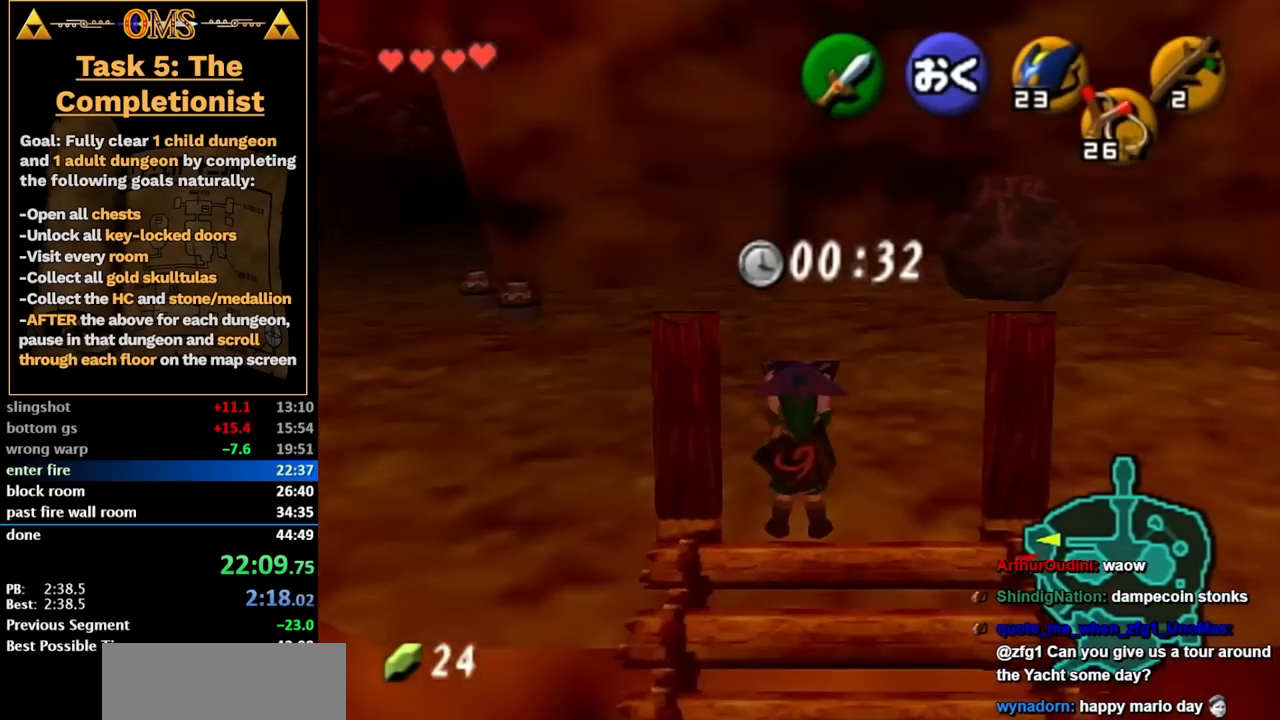
{"buttons": ["L2"], "left_stick": "center", "right_stick": "center", "button_events": []}
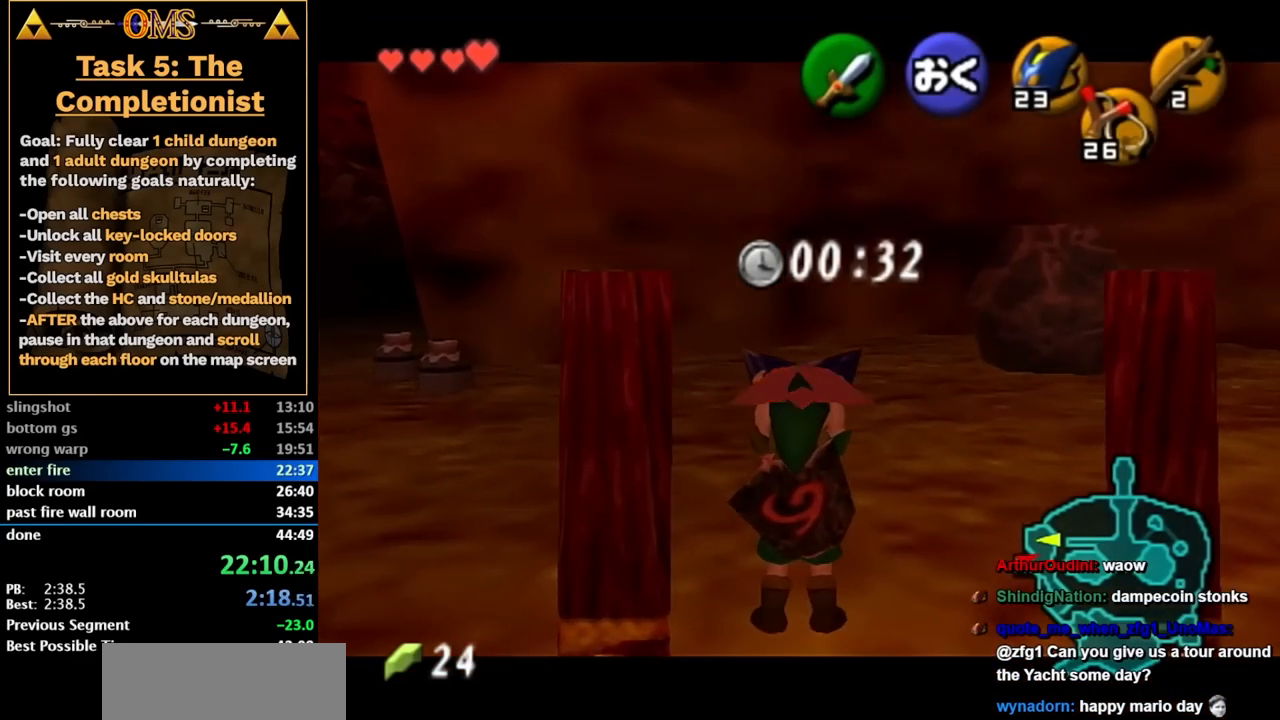
{"buttons": ["L2"], "left_stick": "center", "right_stick": "center", "button_events": []}
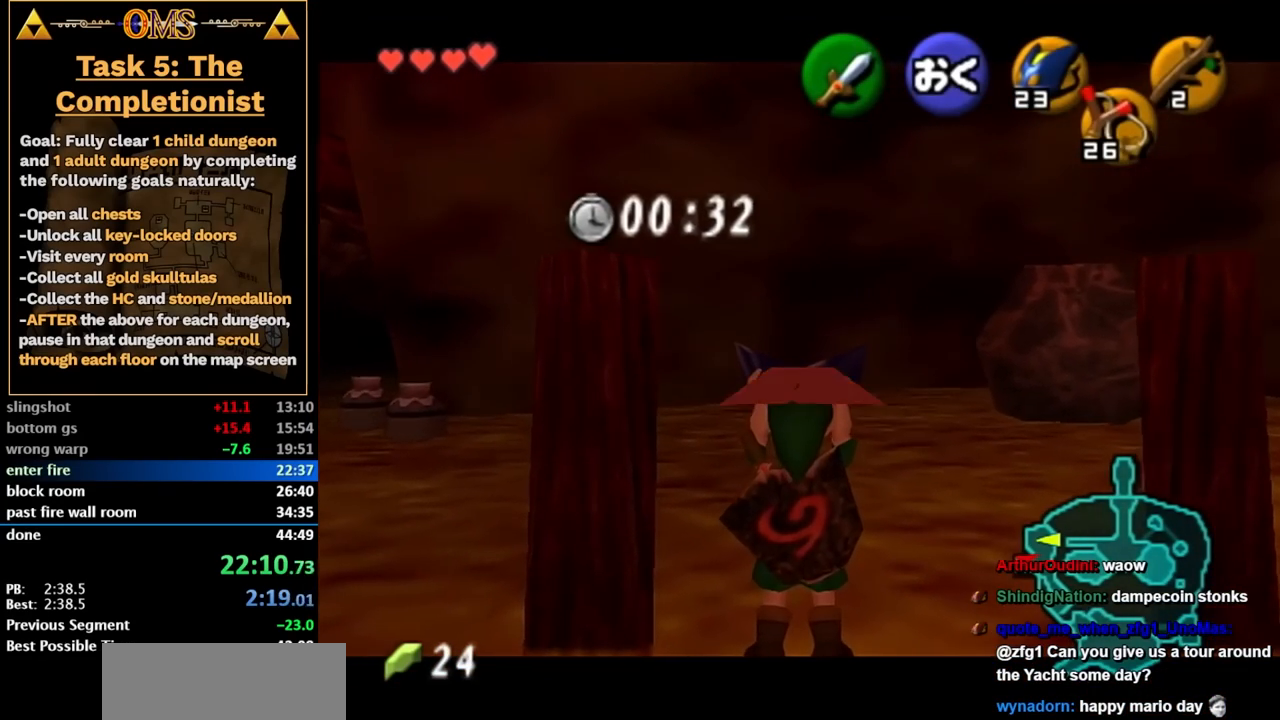
{"buttons": ["L2"], "left_stick": "center", "right_stick": "center", "button_events": []}
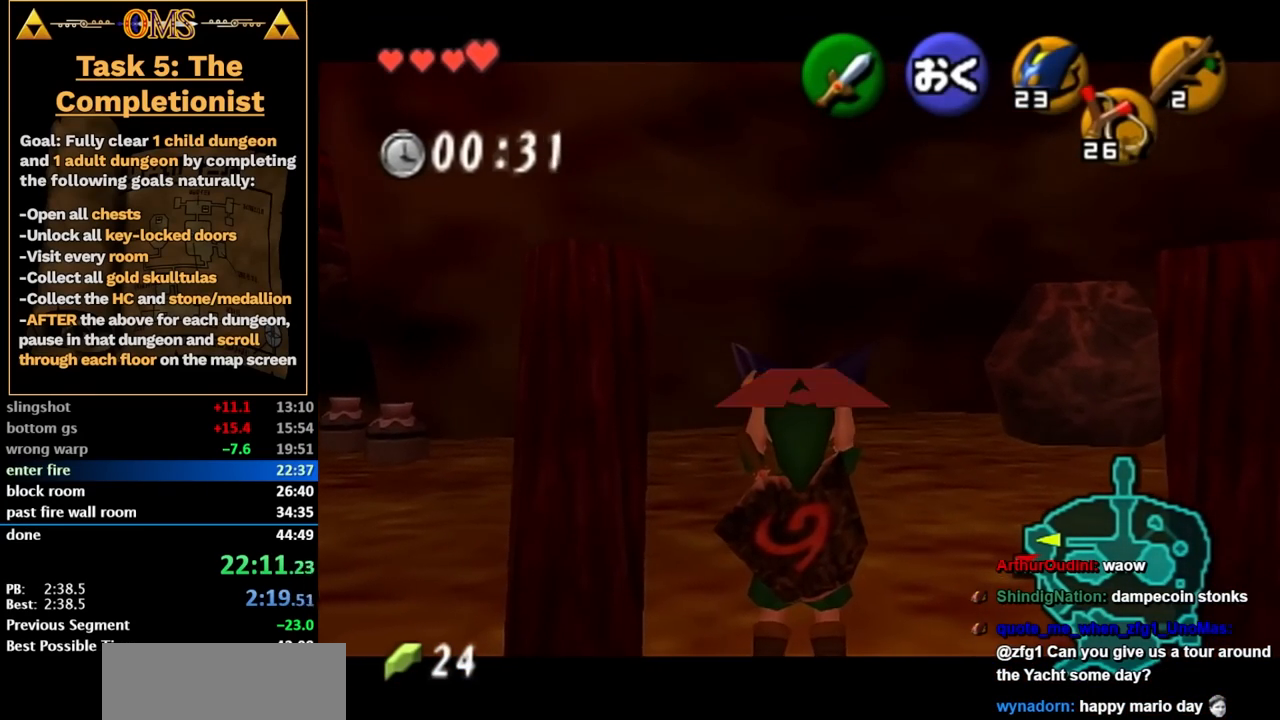
{"buttons": ["L2", "R2"], "left_stick": "center", "right_stick": "center", "button_events": [[83, "R2", "down"], [267, "A", "down"], [383, "A", "up"]]}
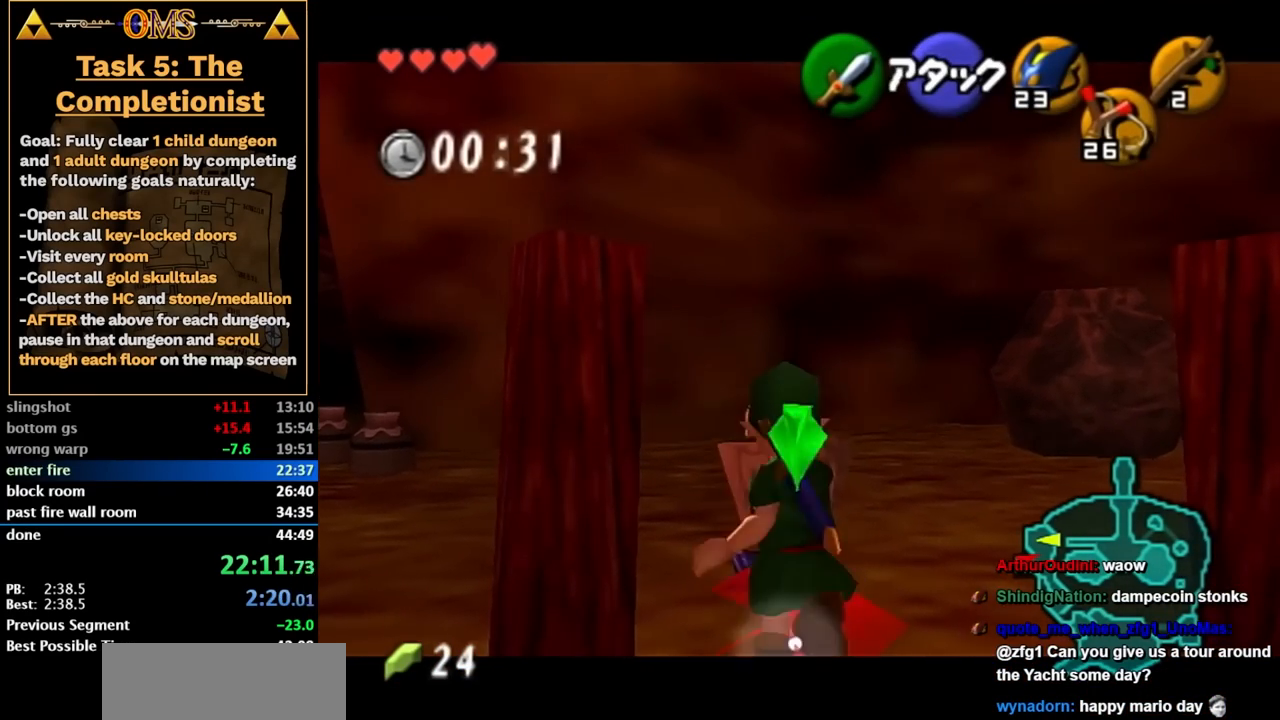
{"buttons": ["L2"], "left_stick": "center", "right_stick": "center", "button_events": [[300, "R2", "up"]]}
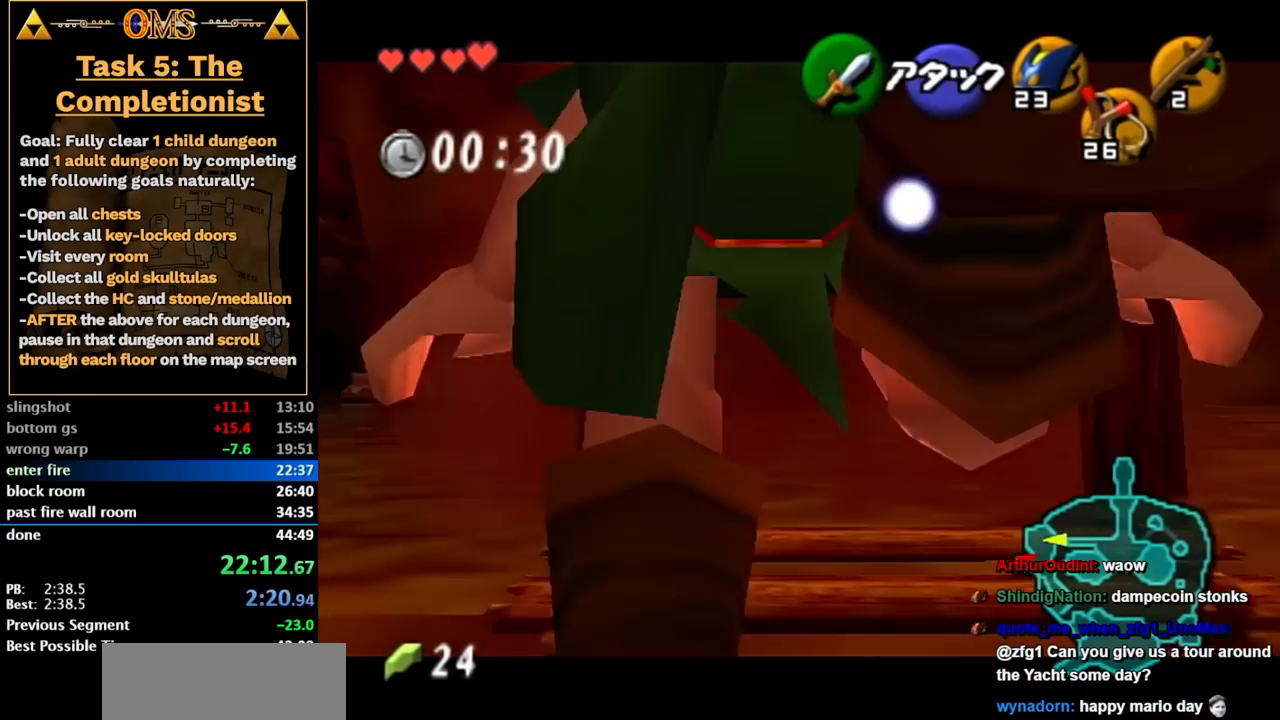
{"buttons": ["L2"], "left_stick": "center", "right_stick": "center", "button_events": []}
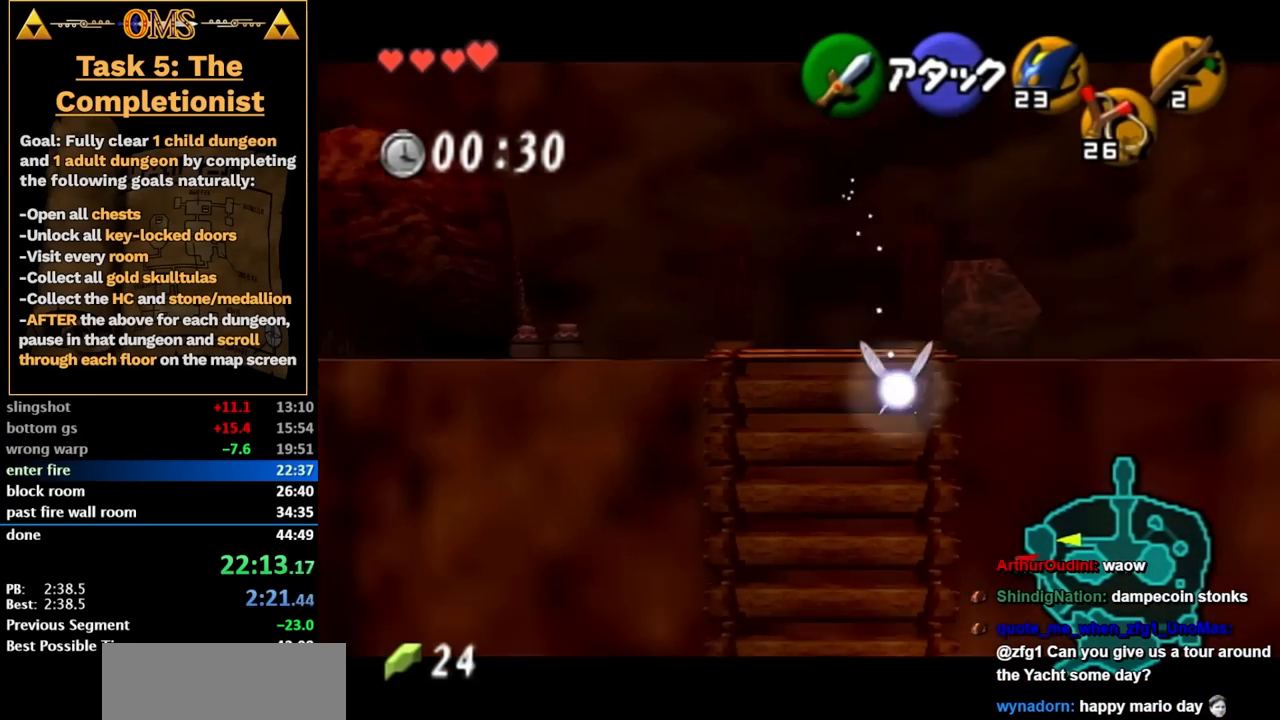
{"buttons": ["L2"], "left_stick": "down", "right_stick": "center", "button_events": []}
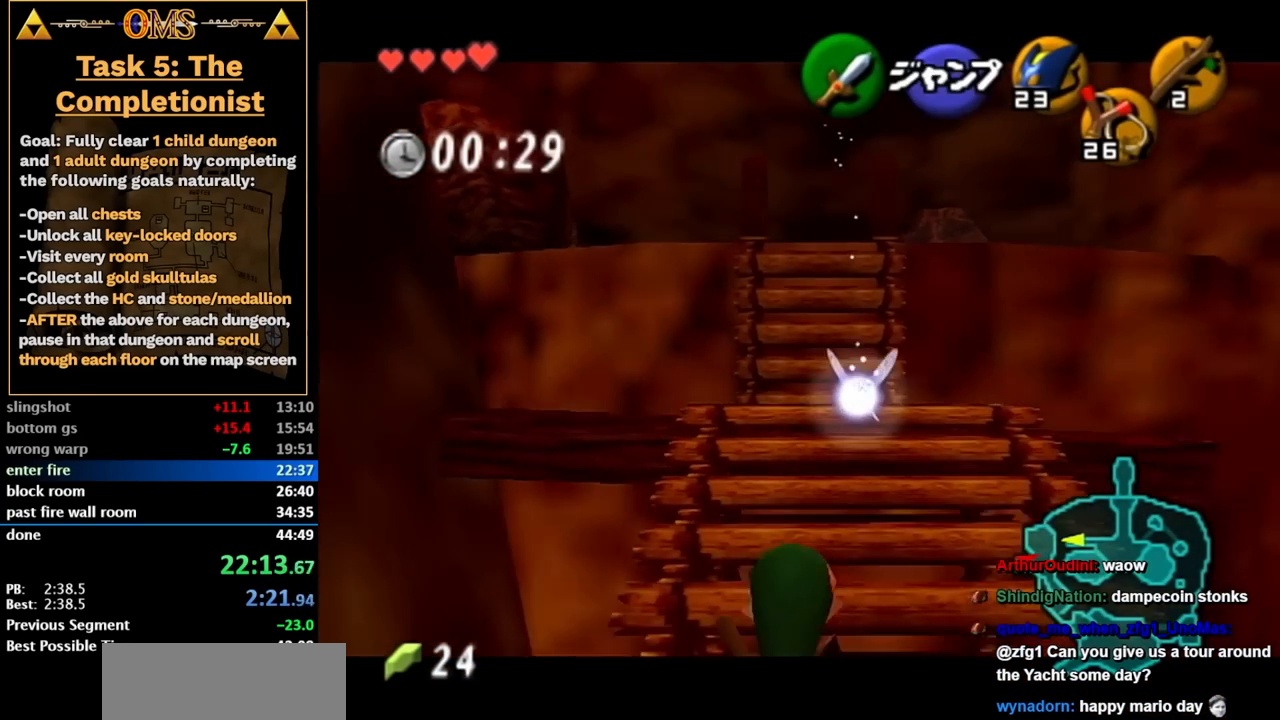
{"buttons": ["L2"], "left_stick": "down", "right_stick": "center", "button_events": []}
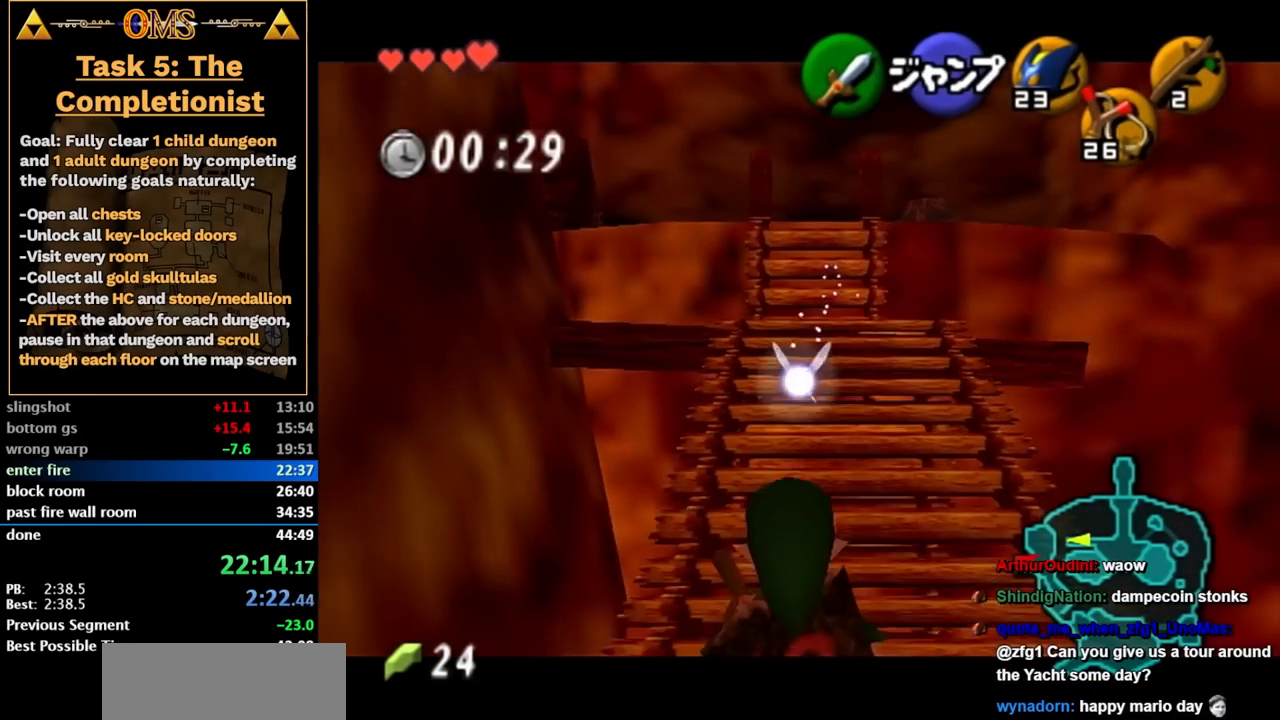
{"buttons": ["L2"], "left_stick": "down", "right_stick": "center", "button_events": []}
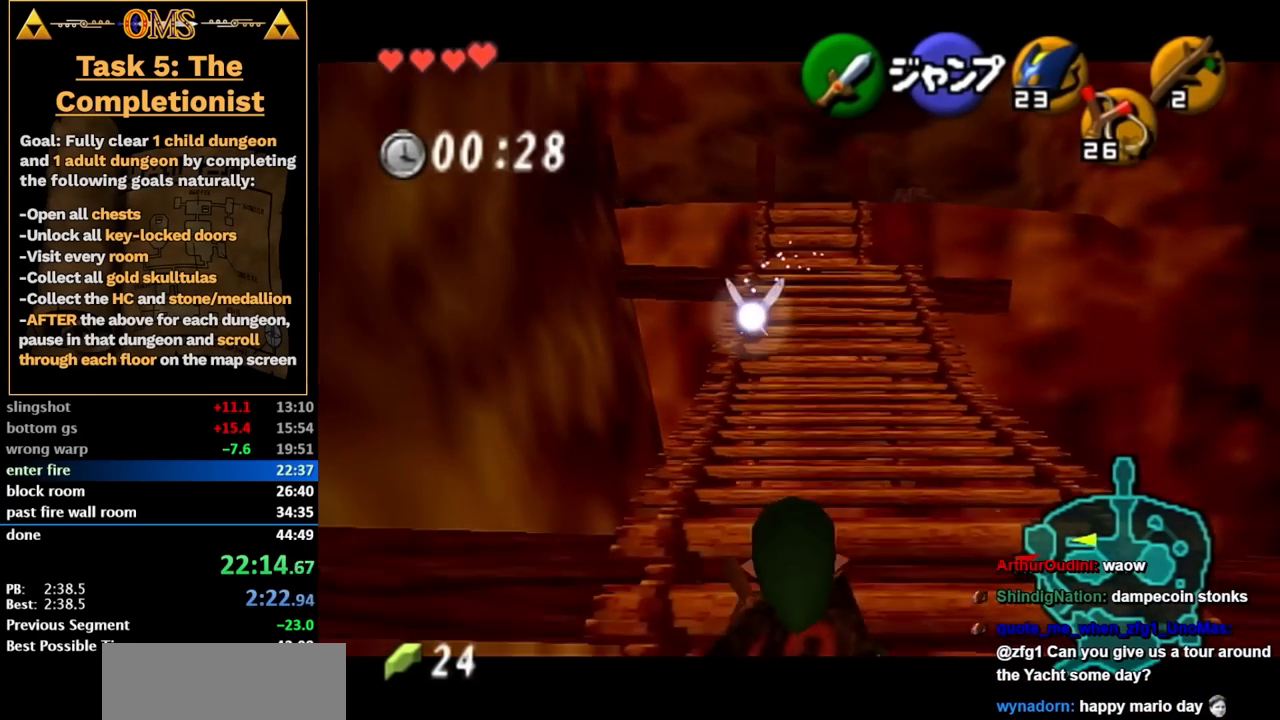
{"buttons": ["L2"], "left_stick": "down", "right_stick": "center", "button_events": []}
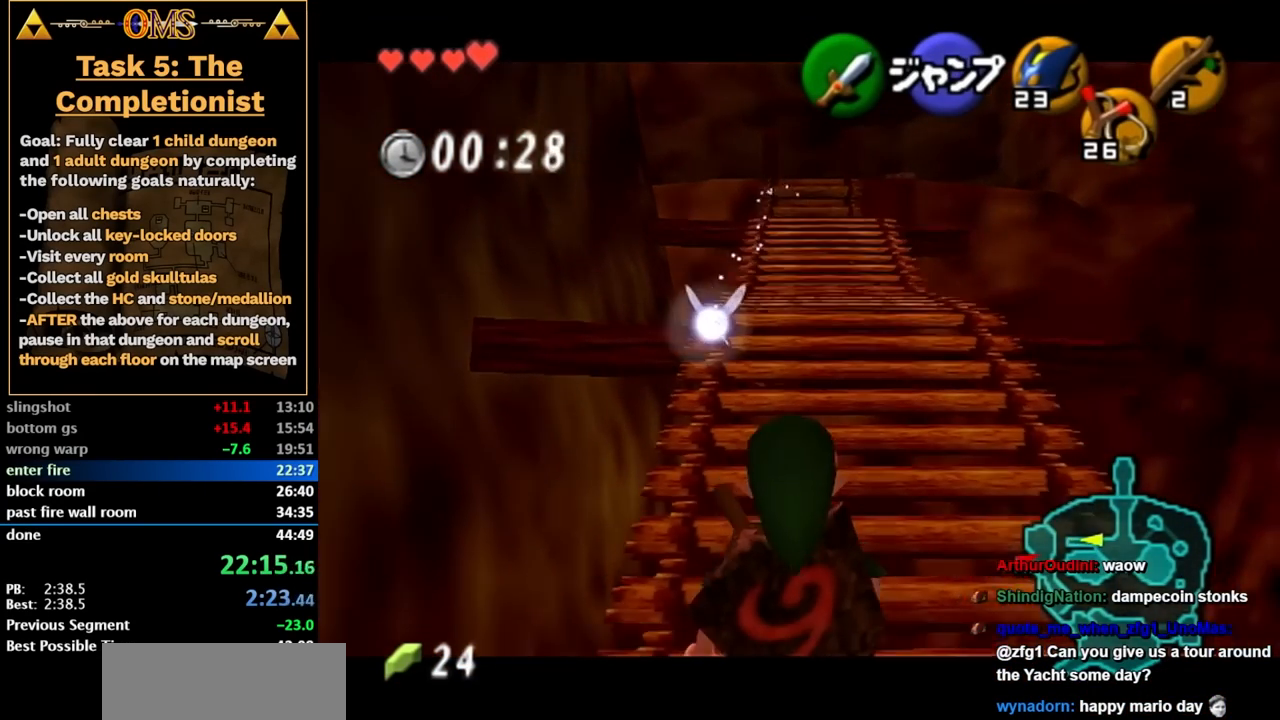
{"buttons": ["A", "L2"], "left_stick": "up-left", "right_stick": "center", "button_events": [[500, "A", "down"]]}
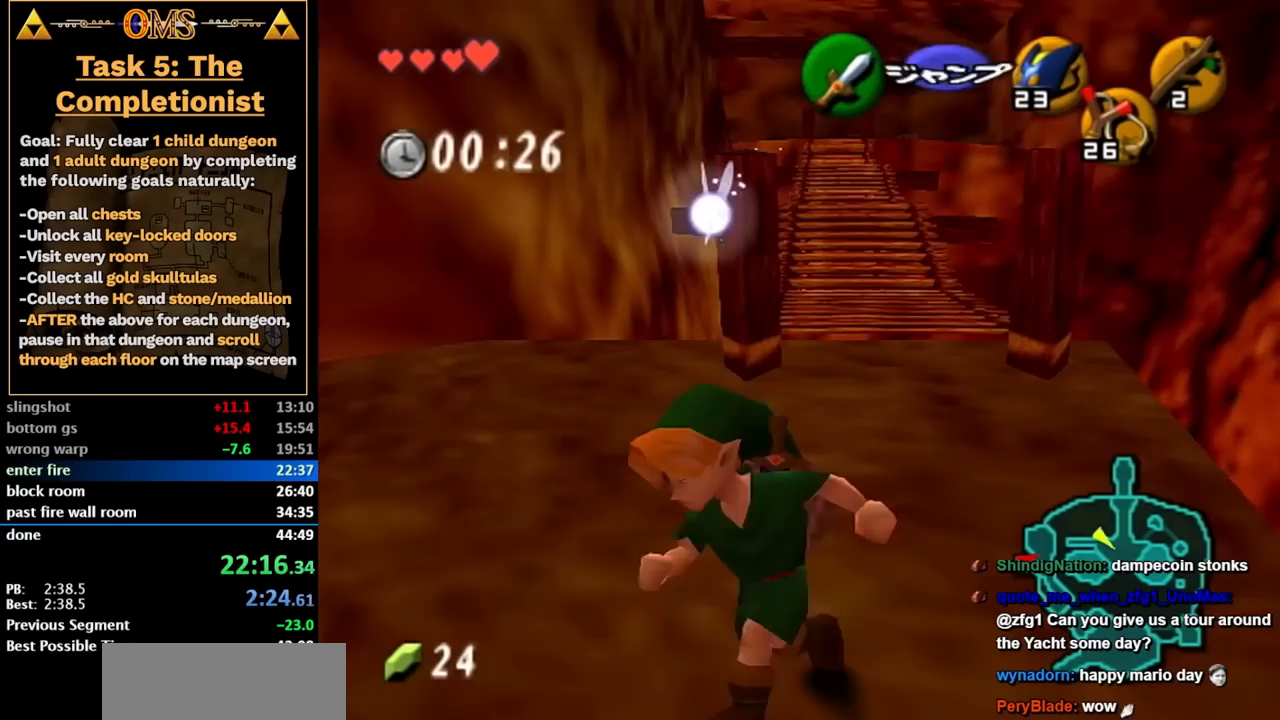
{"buttons": [], "left_stick": "up", "right_stick": "center", "button_events": [[17, "A", "up"], [133, "L2", "up"]]}
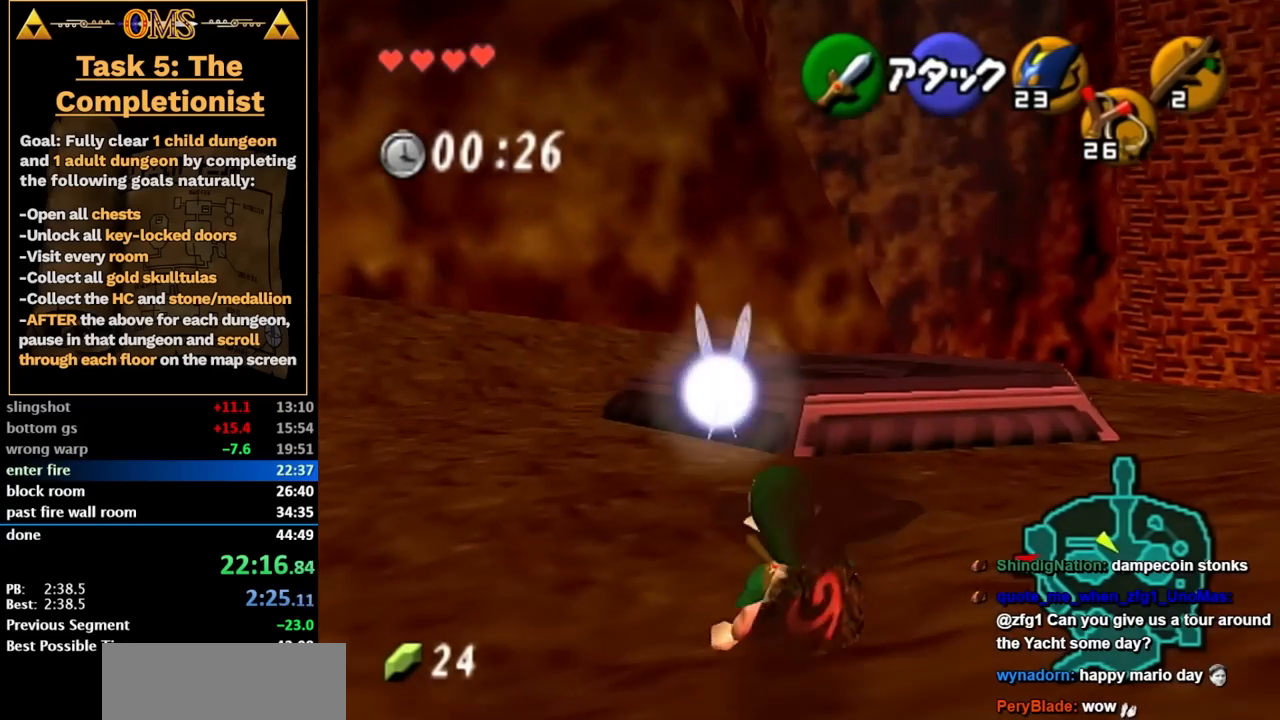
{"buttons": ["X", "R2"], "left_stick": "center", "right_stick": "center", "button_events": [[200, "X", "down"], [283, "R2", "down"], [317, "X", "up"], [450, "X", "down"]]}
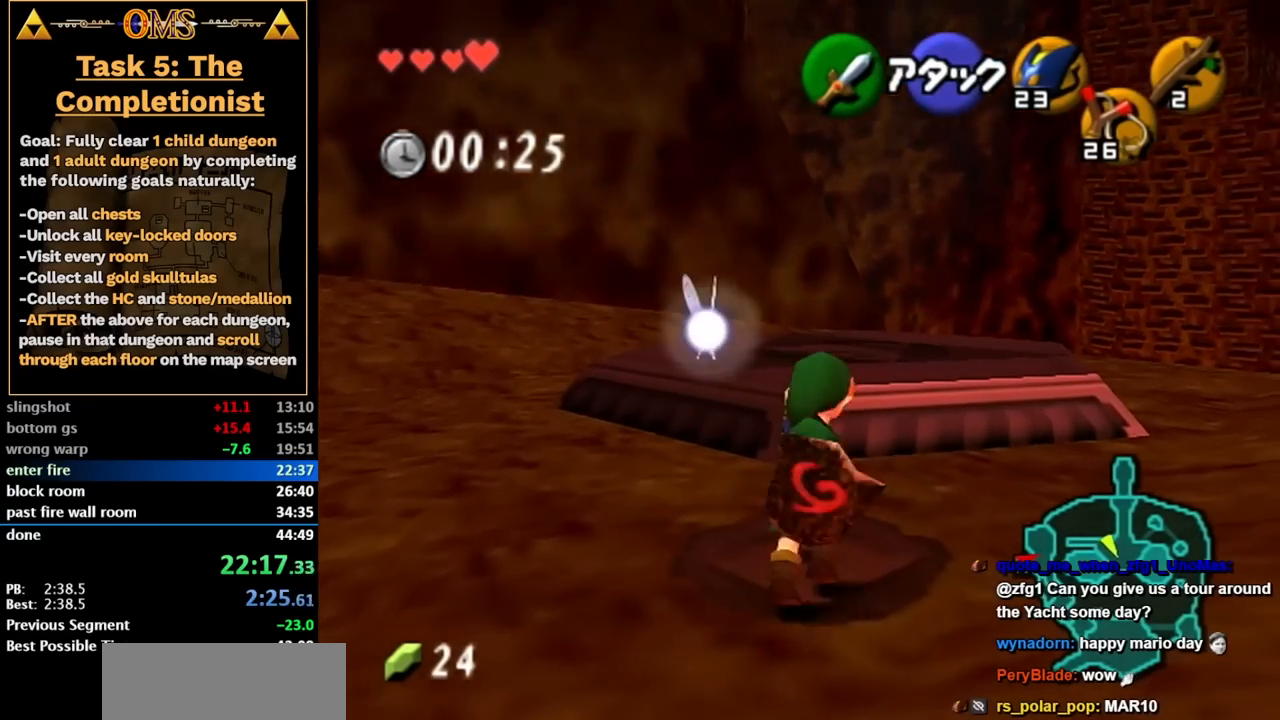
{"buttons": ["R2"], "left_stick": "center", "right_stick": "center", "button_events": [[33, "X", "up"], [167, "A", "down"], [233, "A", "up"]]}